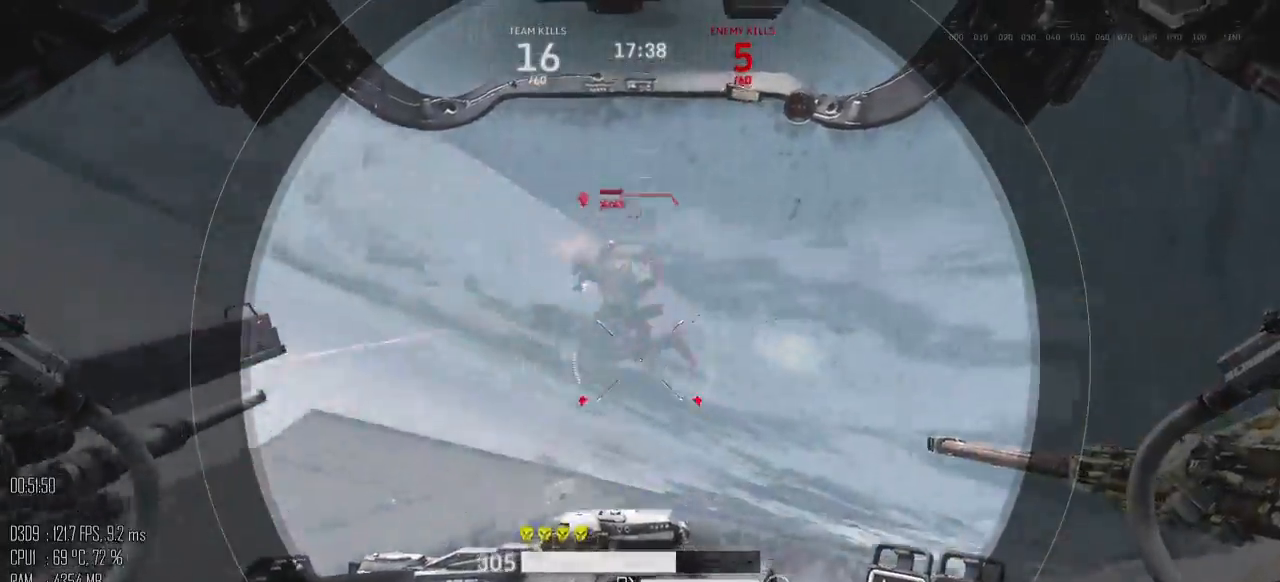
Gameplay with keyboard and mouse; each line is a JSON object with the keys and mouse buttons held at the frame after it. "events" lists presses ("down") and releases ("up") of ".", "/", "0", "1", "2", "3", "4", "5", "6", "7", "8", "9", "a", "alt", "b", "backslash", "backspace", "c", "caps_lock", "comma", "ctrl", "d", "e", "equals", "escape", "f", "g", "h", "i", "j", "k", "l", "lbracket", "m", "minus", "n", "o", "p", "q", "quote", "r", "rbracket", "return", "s", "semicolon", "shift_l", "shift_r", "space", "super", "t", "tab", "u", "v", "w", "x", "y", "z", "mouse_left", "mouse_right", "mouse_mb4" and "mouse_mb5" between this image and that frame as [ms after this image, input, new state], when the widget could be followed in between. "mouse_left", "mouse_right", "mouse_mb4", "mouse_mb5" = the "left", "right", "mb4", "mb5" buttons of the "mouse" list. No other keys are recorded. Not read: mouse_move.
{"keys": ["a"], "mouse": [], "events": [[67, "mouse_right", "down"], [200, "mouse_right", "up"], [400, "a", "down"], [434, "d", "up"], [500, "s", "up"]]}
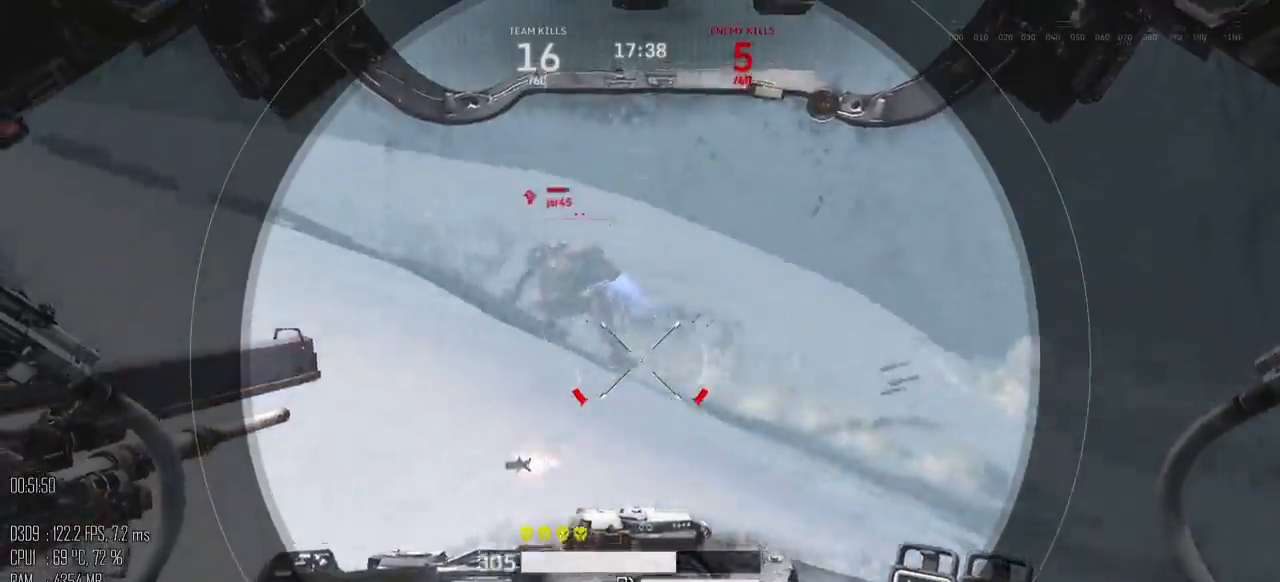
{"keys": ["d"], "mouse": [], "events": [[100, "w", "down"], [367, "a", "up"], [384, "d", "down"], [484, "w", "up"]]}
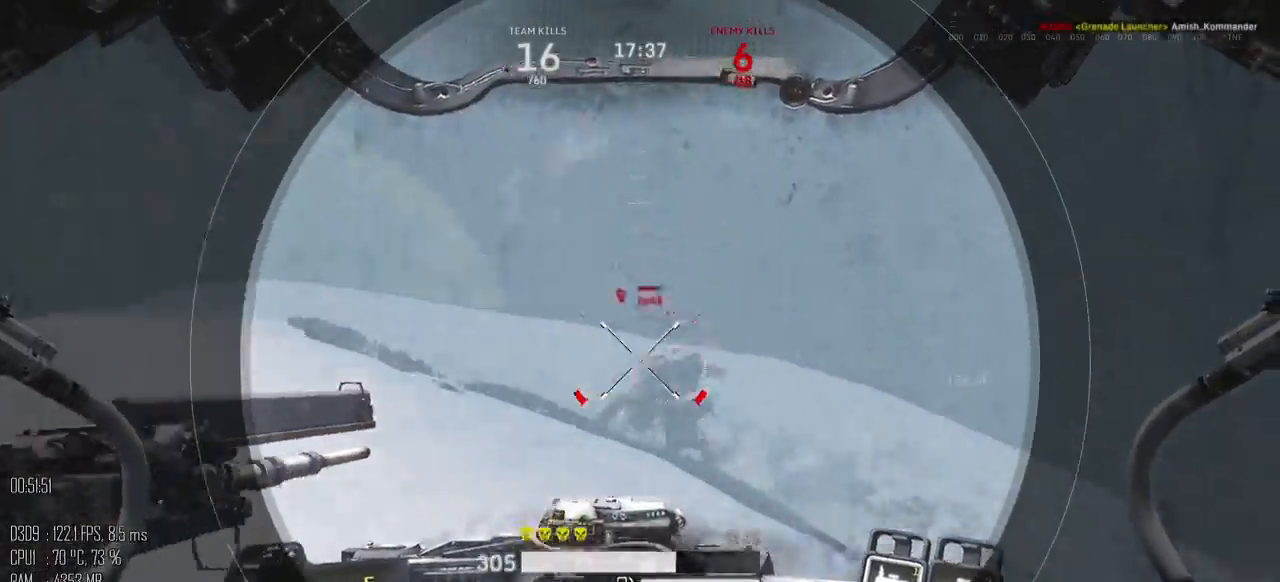
{"keys": ["a", "s"], "mouse": [], "events": [[67, "mouse_left", "down"], [67, "s", "down"], [134, "mouse_left", "up"], [334, "mouse_mb5", "down"], [367, "a", "down"], [400, "mouse_mb5", "up"], [467, "d", "up"]]}
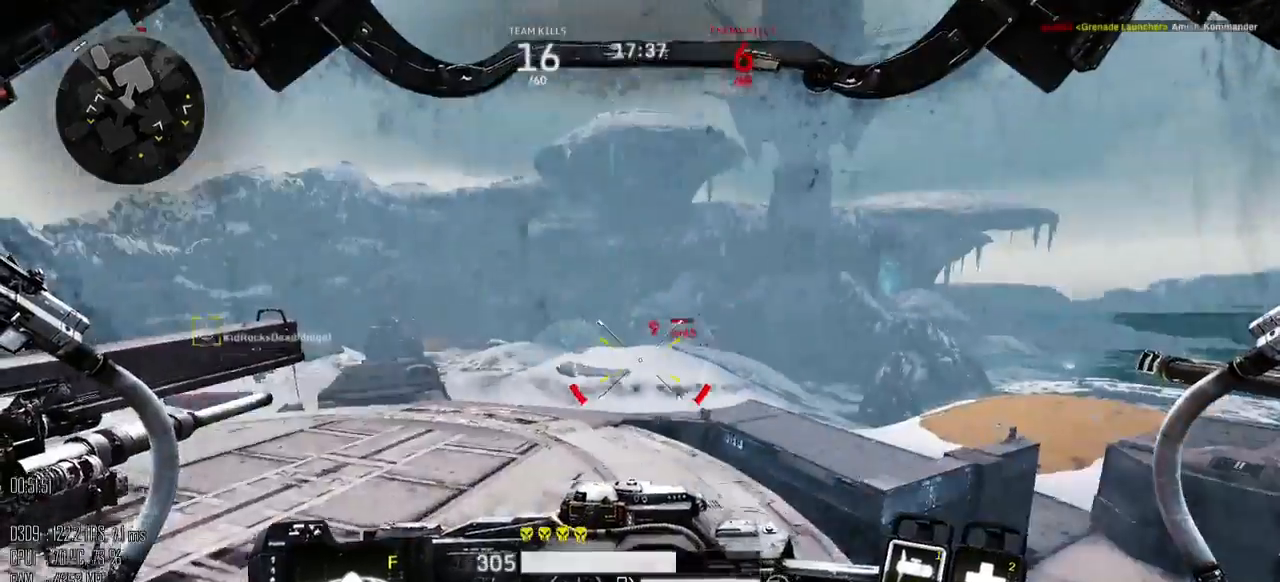
{"keys": ["d", "w"], "mouse": [], "events": [[134, "s", "up"], [250, "w", "down"], [384, "a", "up"], [384, "d", "down"]]}
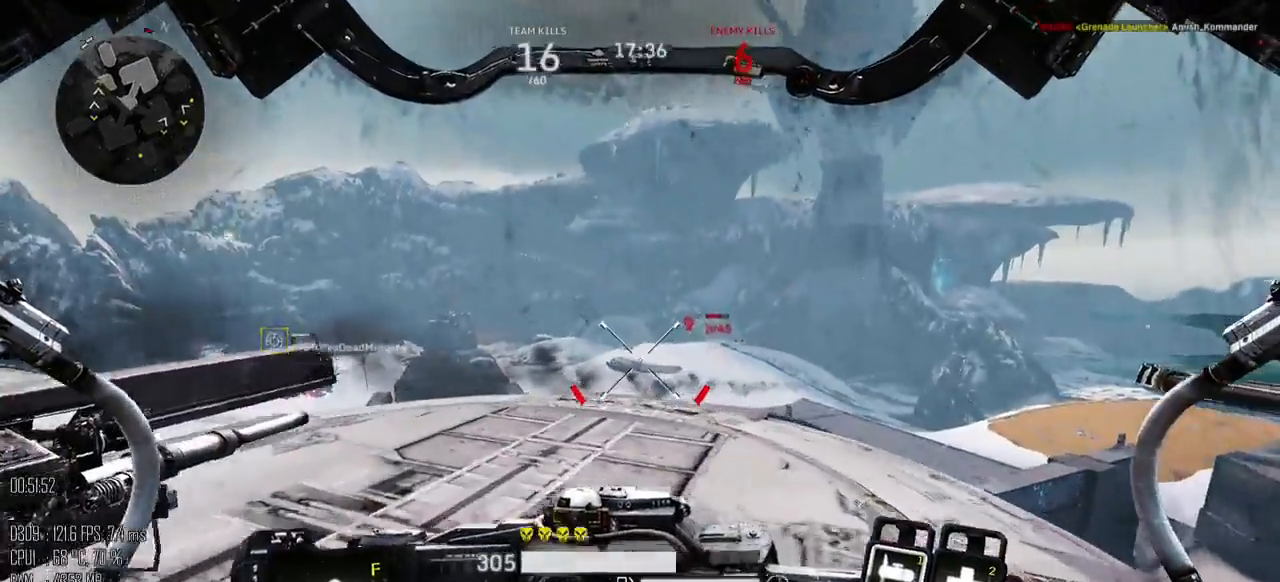
{"keys": ["a"], "mouse": [], "events": [[200, "w", "up"], [334, "s", "down"], [400, "a", "down"], [434, "d", "up"], [484, "s", "up"]]}
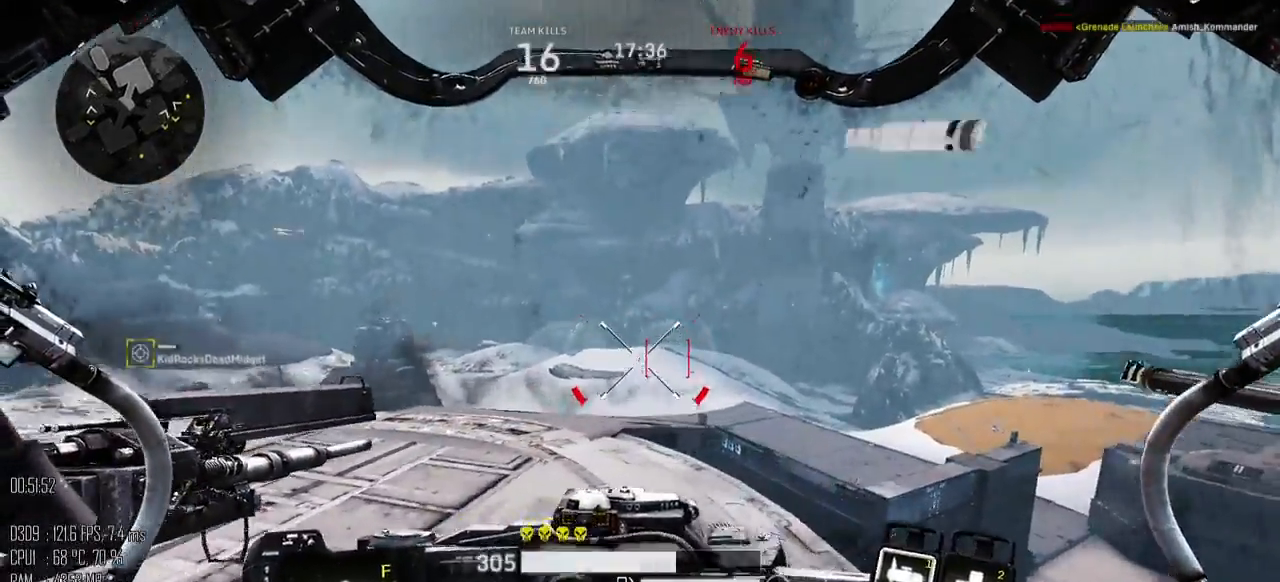
{"keys": ["a", "w"], "mouse": [], "events": [[284, "w", "down"]]}
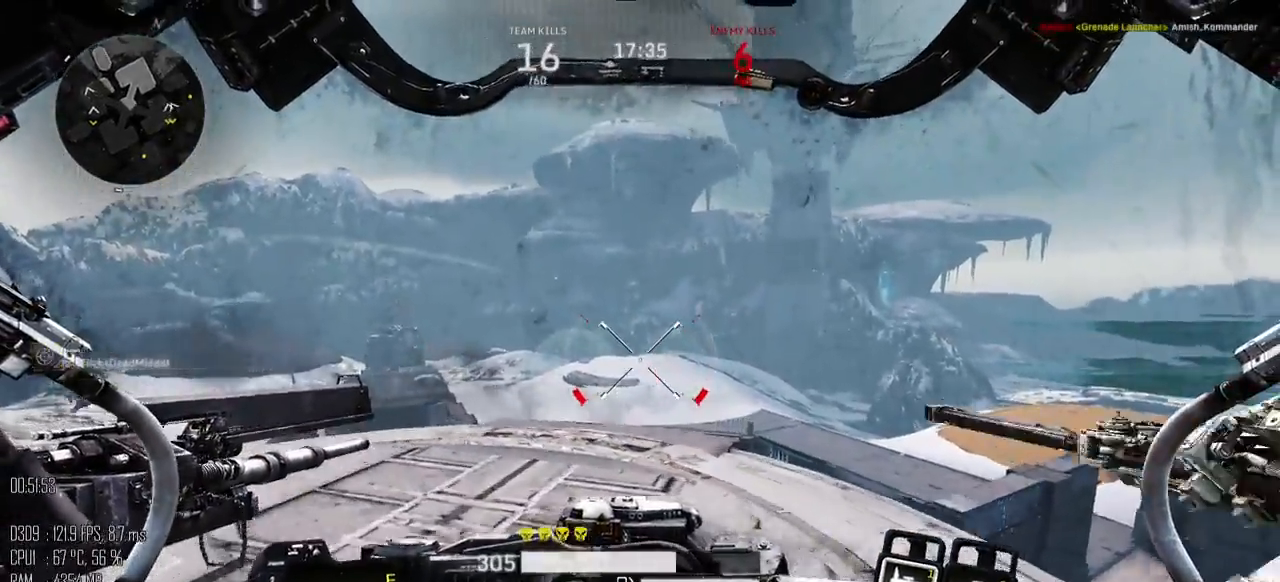
{"keys": ["a", "d", "s"], "mouse": [], "events": [[67, "a", "up"], [150, "d", "down"], [317, "w", "up"], [417, "s", "down"], [500, "a", "down"]]}
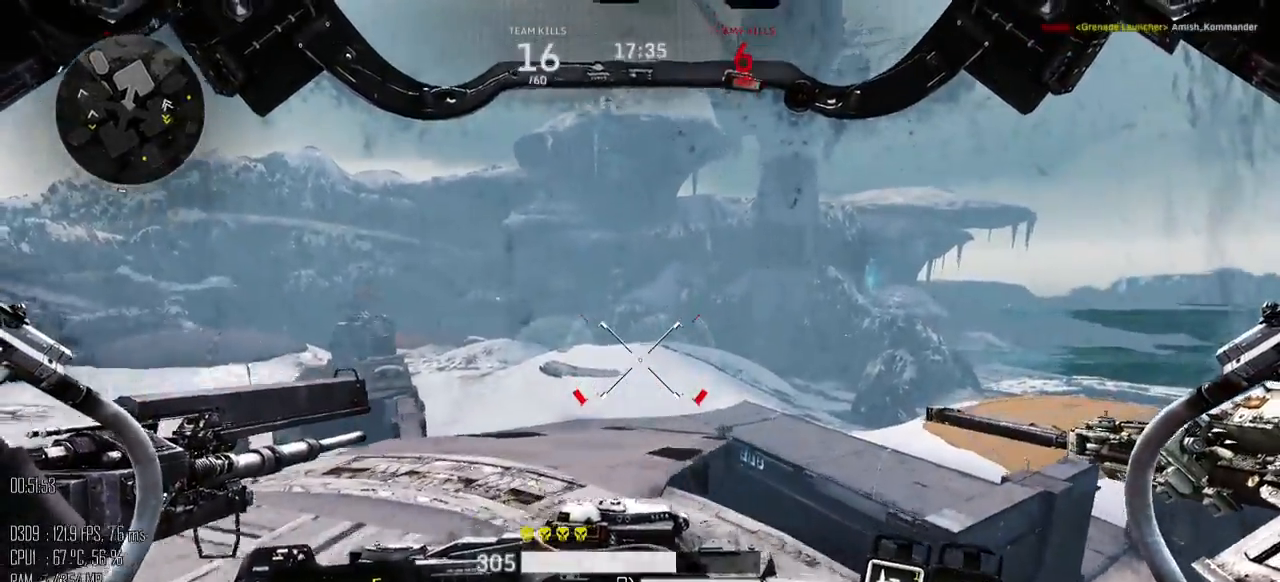
{"keys": ["a", "w"], "mouse": [], "events": [[84, "d", "up"], [200, "s", "up"], [317, "w", "down"]]}
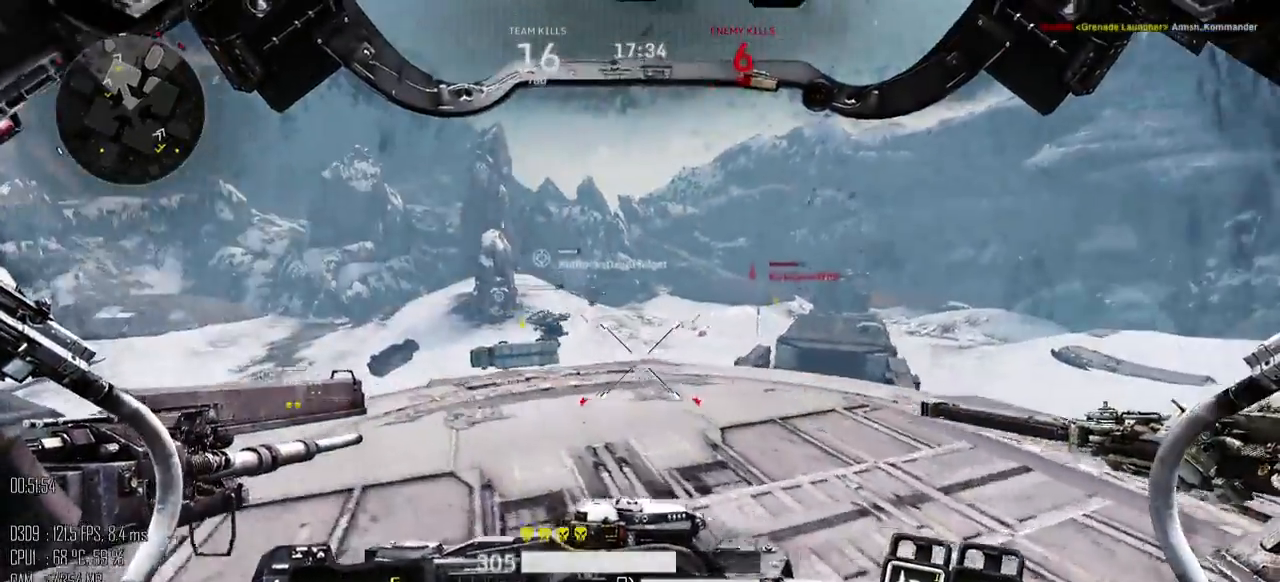
{"keys": ["w"], "mouse": [], "events": [[467, "a", "up"]]}
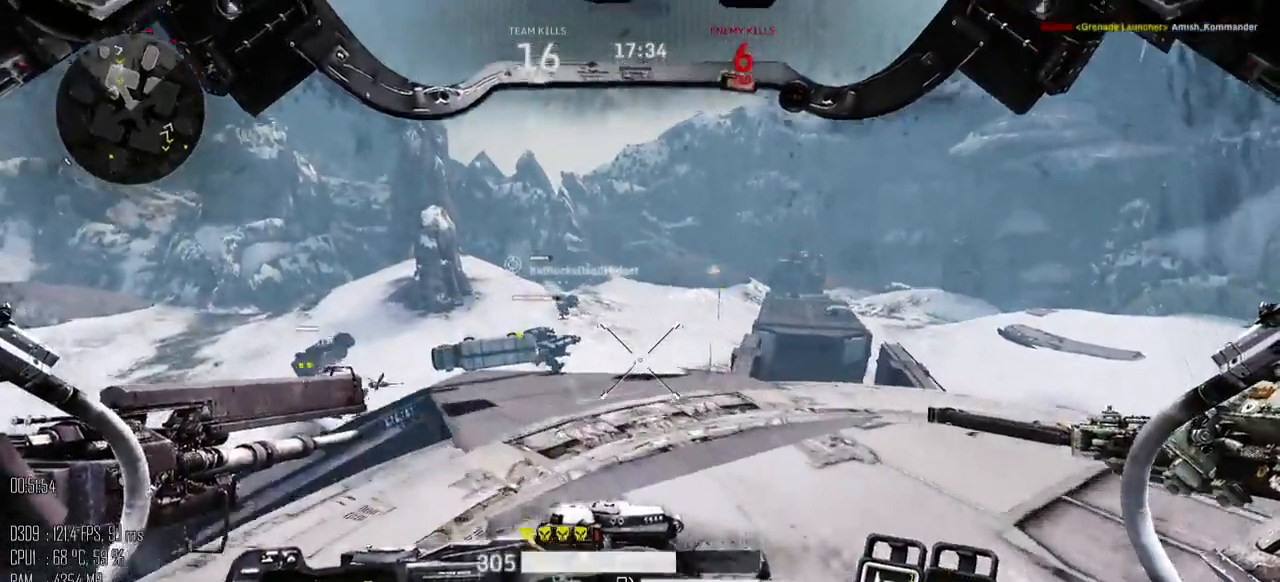
{"keys": ["a", "w"], "mouse": [], "events": [[300, "a", "down"]]}
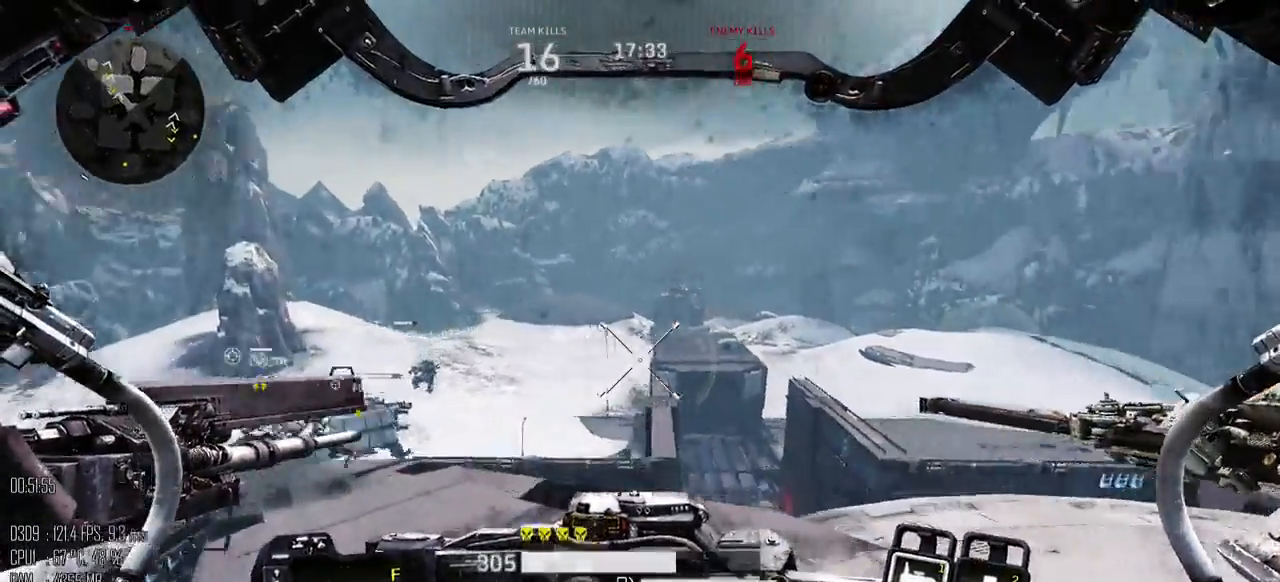
{"keys": ["a"], "mouse": [], "events": [[484, "w", "up"]]}
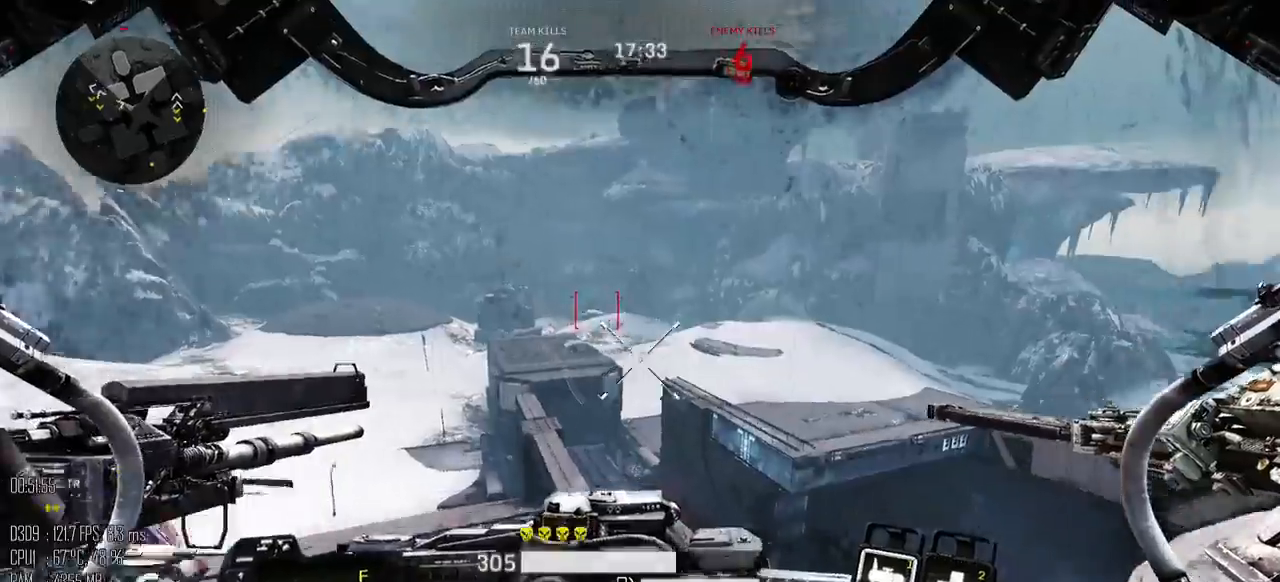
{"keys": ["a"], "mouse": [], "events": []}
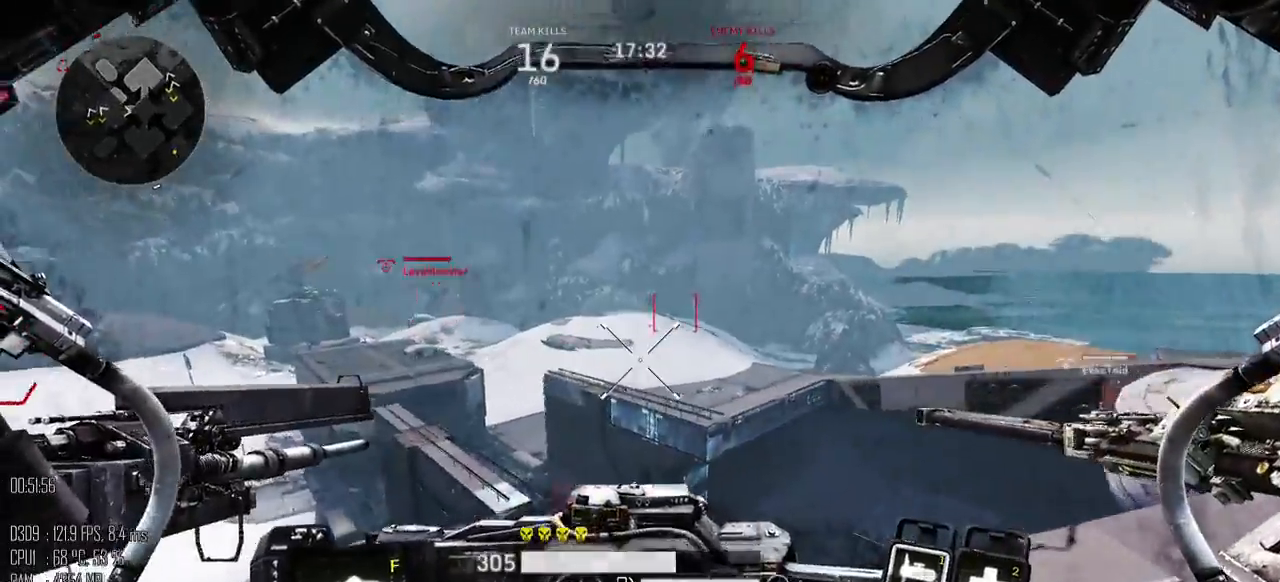
{"keys": ["d"], "mouse": [], "events": [[117, "w", "down"], [184, "a", "up"], [184, "d", "down"], [250, "w", "up"], [267, "mouse_mb5", "down"], [350, "mouse_mb5", "up"]]}
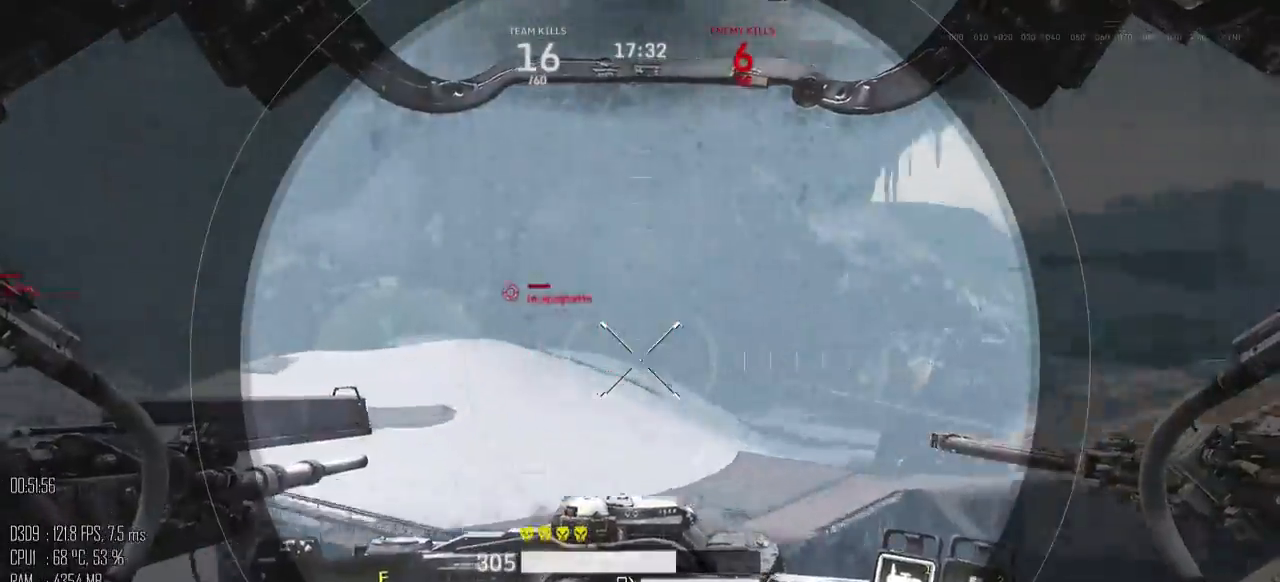
{"keys": ["d"], "mouse": [], "events": [[400, "mouse_left", "down"], [434, "mouse_left", "up"]]}
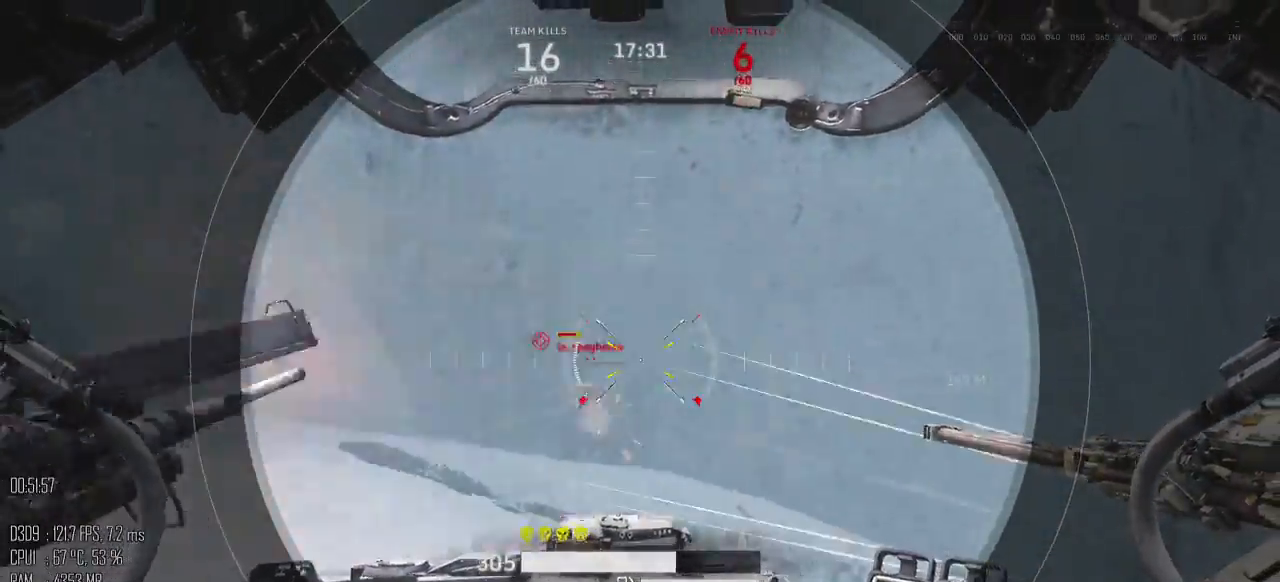
{"keys": ["d"], "mouse": [], "events": [[300, "mouse_right", "down"], [400, "mouse_right", "up"]]}
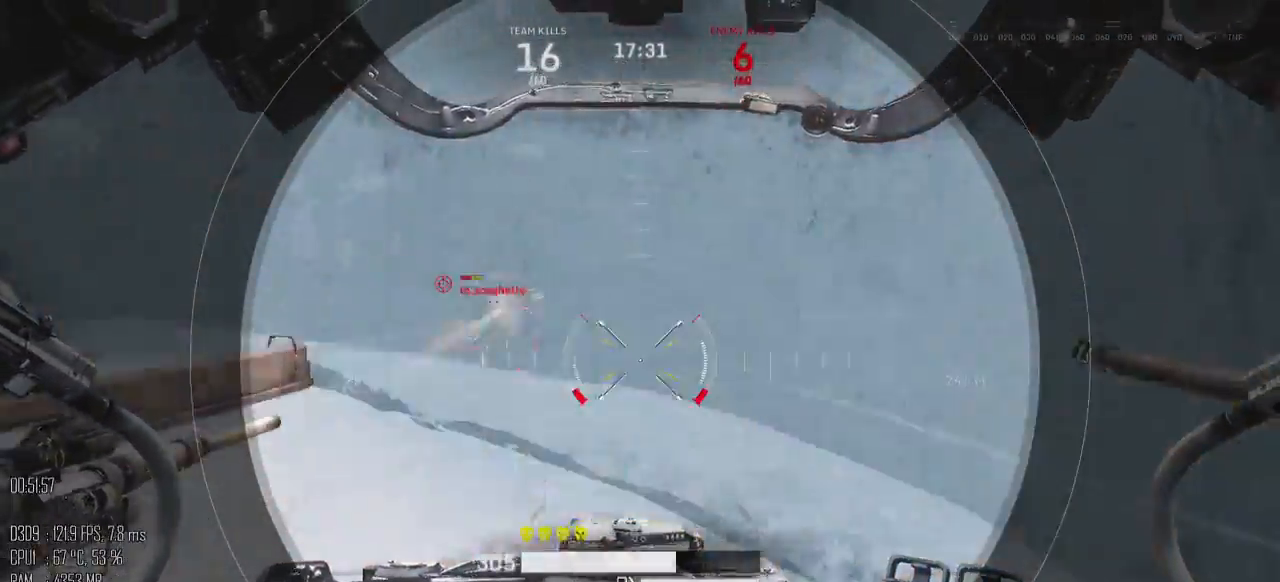
{"keys": ["d"], "mouse": [], "events": [[150, "mouse_mb5", "down"], [184, "shift_l", "down"], [217, "mouse_mb5", "up"], [267, "shift_l", "up"]]}
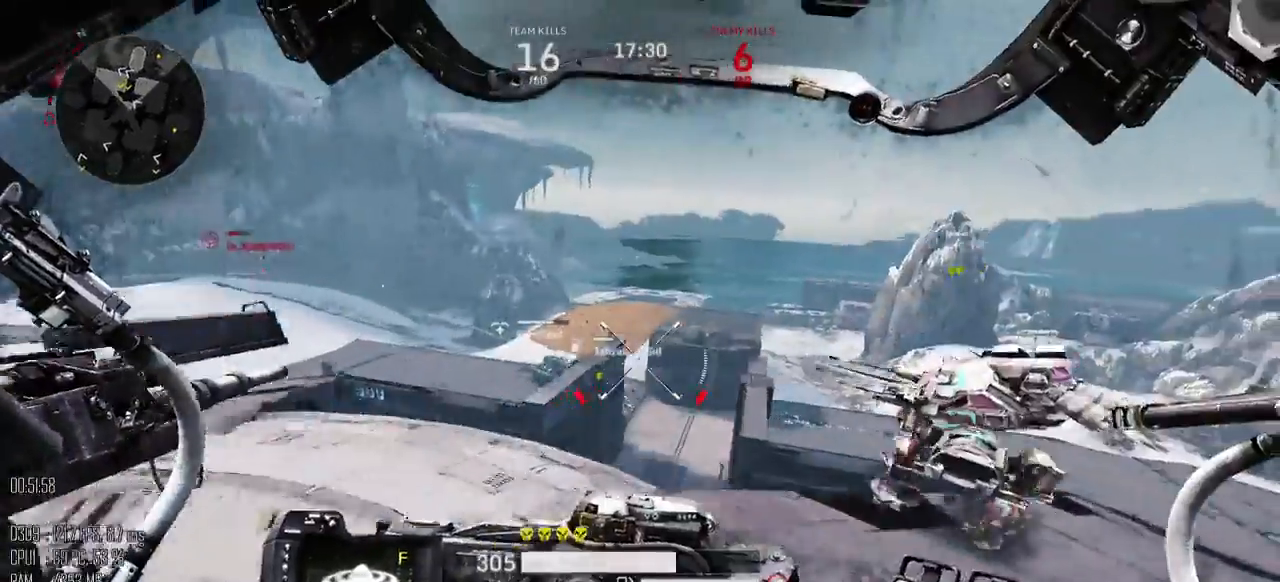
{"keys": ["d", "w"], "mouse": [], "events": [[17, "w", "down"]]}
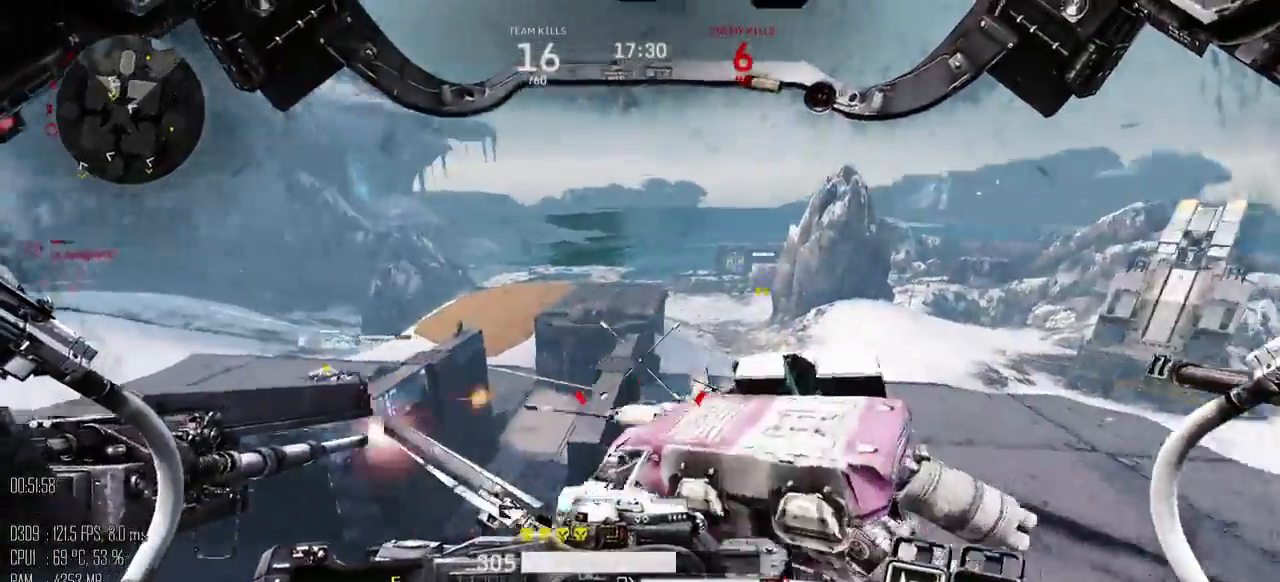
{"keys": ["shift_l", "w"], "mouse": [], "events": [[17, "w", "up"], [217, "w", "down"], [400, "shift_l", "down"], [434, "d", "up"]]}
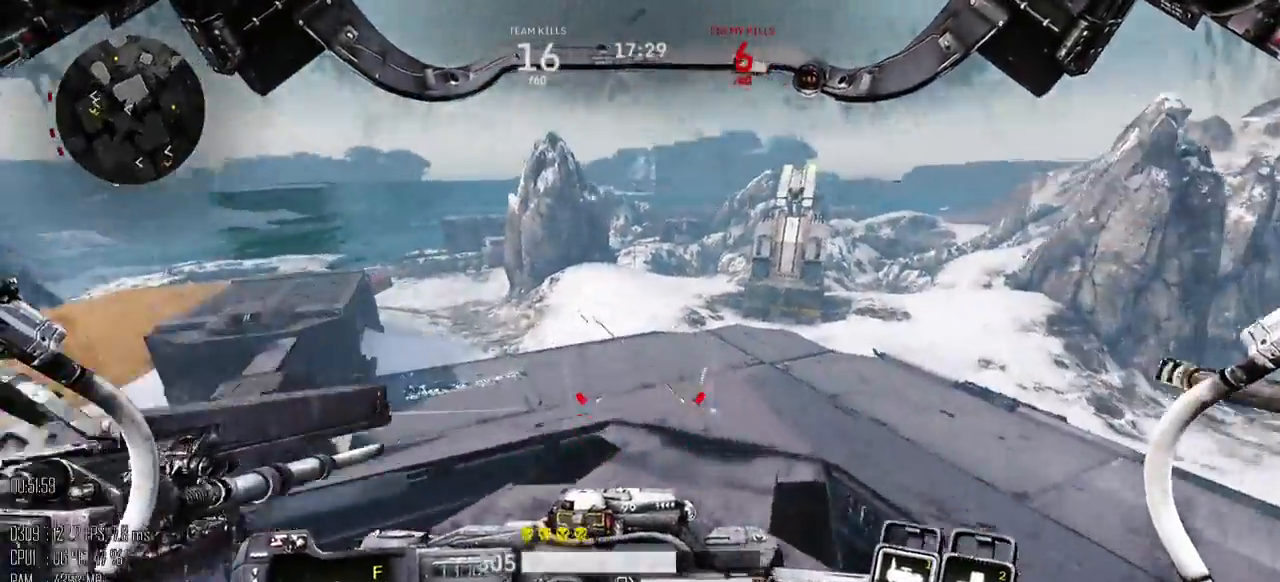
{"keys": ["d", "w"], "mouse": [], "events": [[234, "d", "down"], [484, "shift_l", "up"]]}
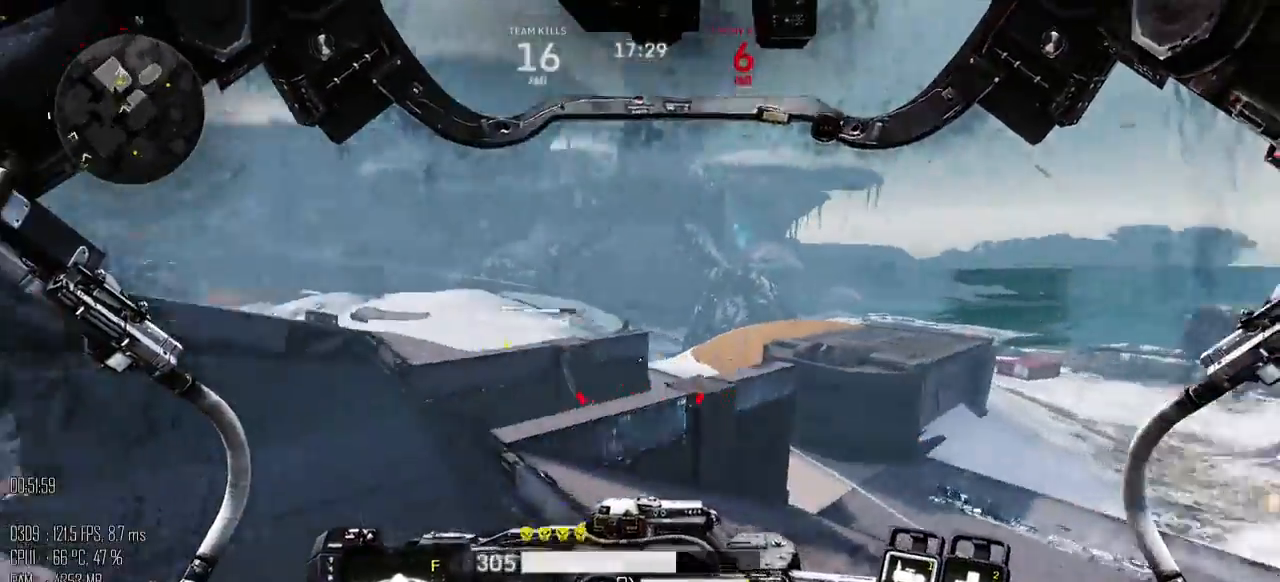
{"keys": ["d", "w"], "mouse": [], "events": []}
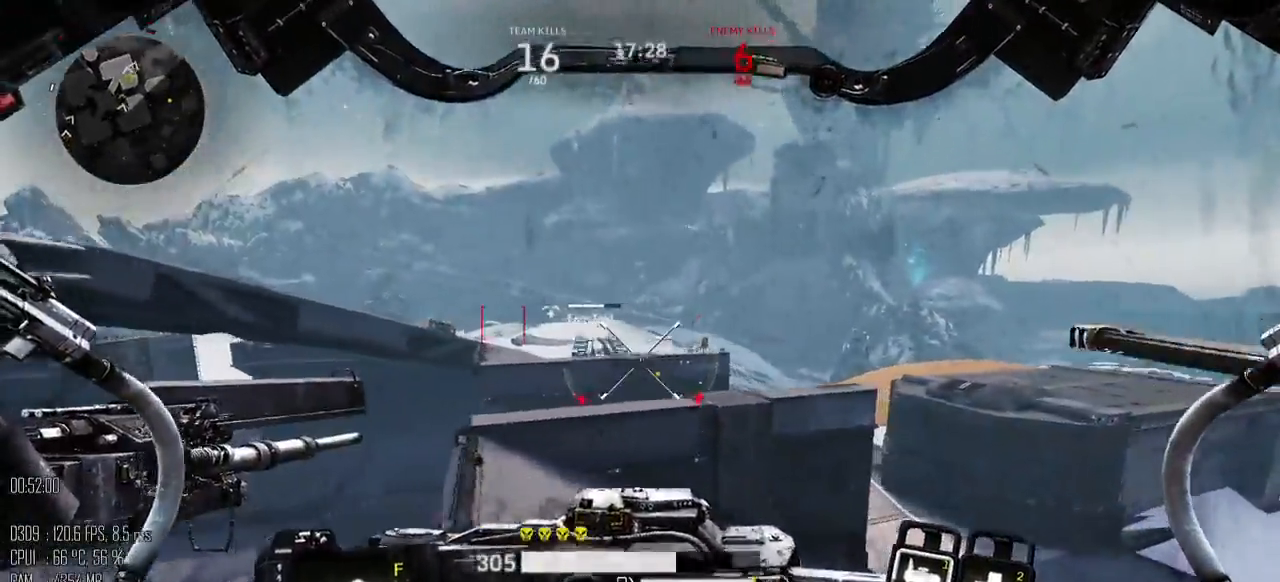
{"keys": ["w"], "mouse": [], "events": [[300, "d", "up"]]}
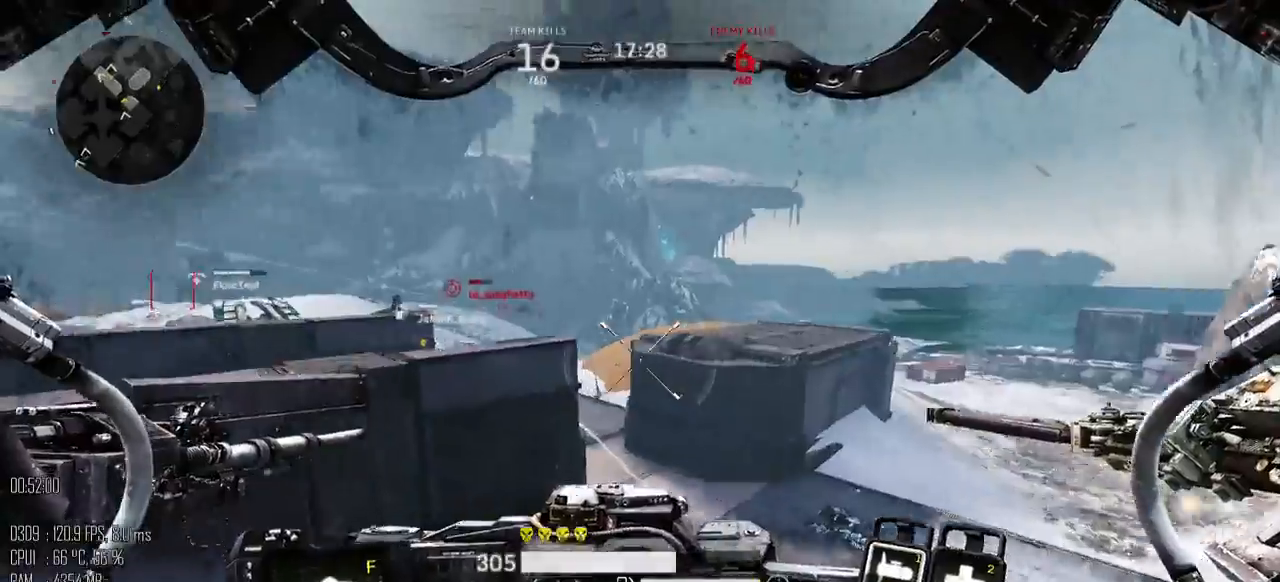
{"keys": ["d", "space", "w"], "mouse": [], "events": [[100, "d", "down"], [167, "space", "down"]]}
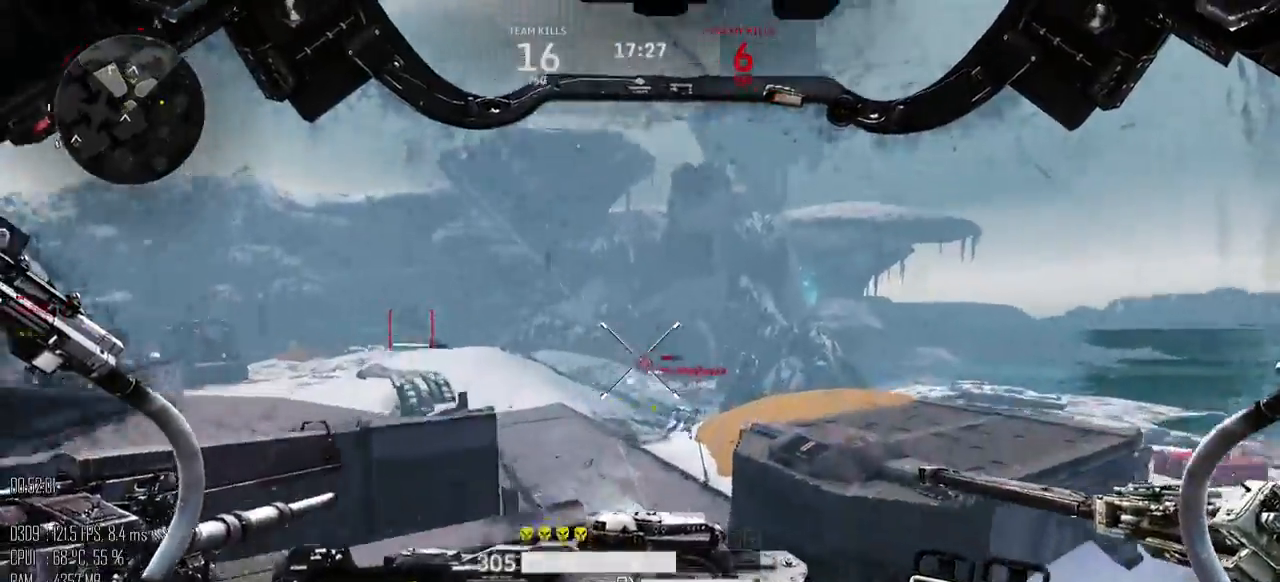
{"keys": ["w"], "mouse": [], "events": [[150, "mouse_mb5", "down"], [284, "mouse_mb5", "up"], [284, "space", "up"], [317, "d", "up"]]}
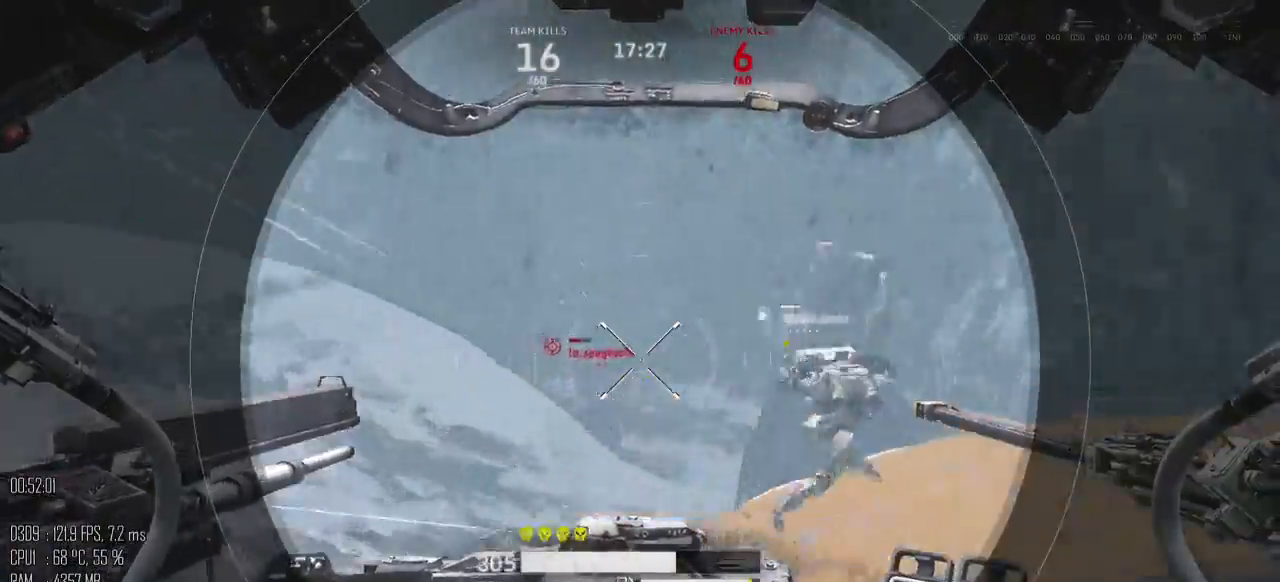
{"keys": ["d", "space", "w"], "mouse": [], "events": [[67, "d", "down"], [117, "mouse_left", "down"], [117, "mouse_right", "down"], [117, "space", "down"], [184, "mouse_left", "up"], [184, "mouse_right", "up"]]}
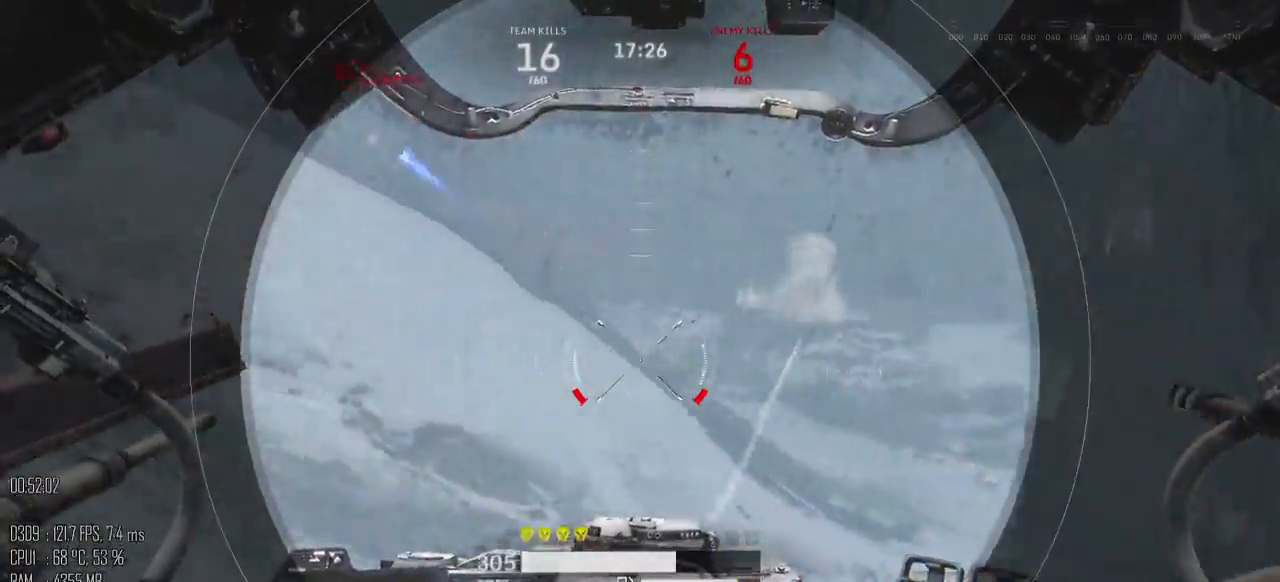
{"keys": ["d", "w"], "mouse": [], "events": [[67, "space", "up"], [117, "mouse_mb5", "down"], [167, "mouse_mb5", "up"]]}
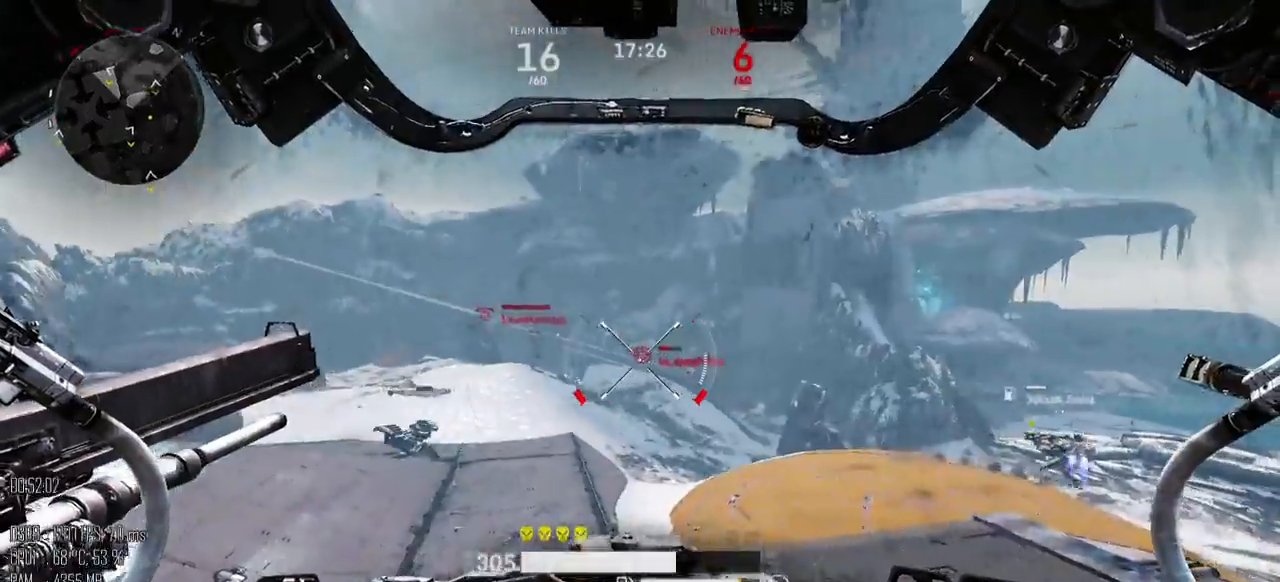
{"keys": ["d"], "mouse": [], "events": [[434, "w", "up"]]}
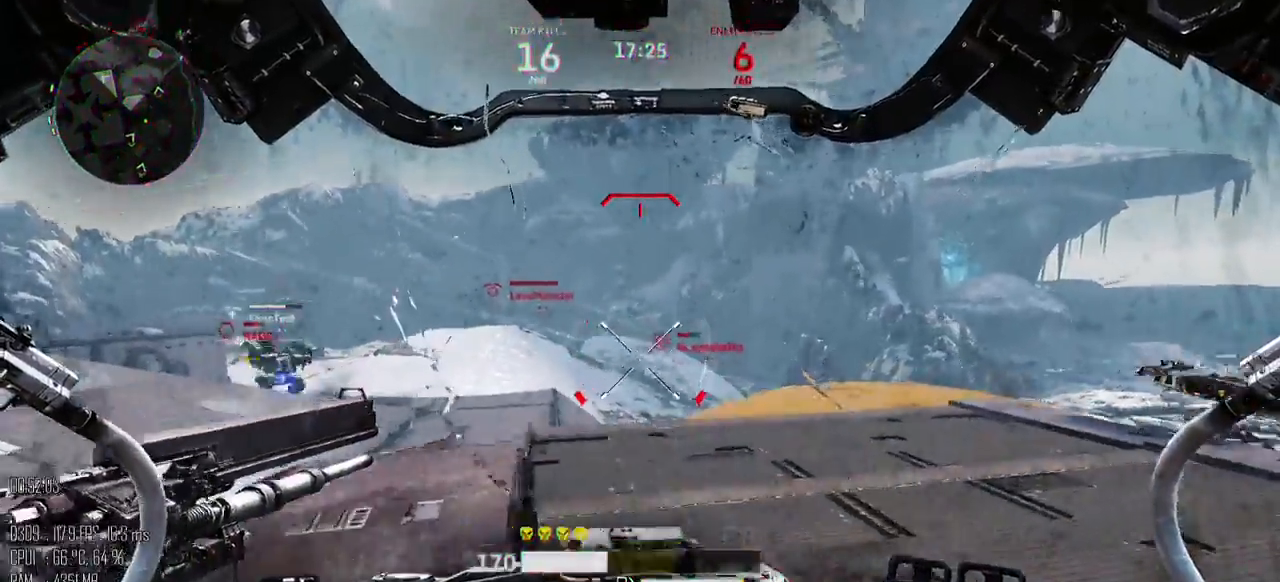
{"keys": ["d"], "mouse": [], "events": [[250, "s", "down"], [284, "s", "up"], [317, "shift_l", "down"], [417, "shift_l", "up"]]}
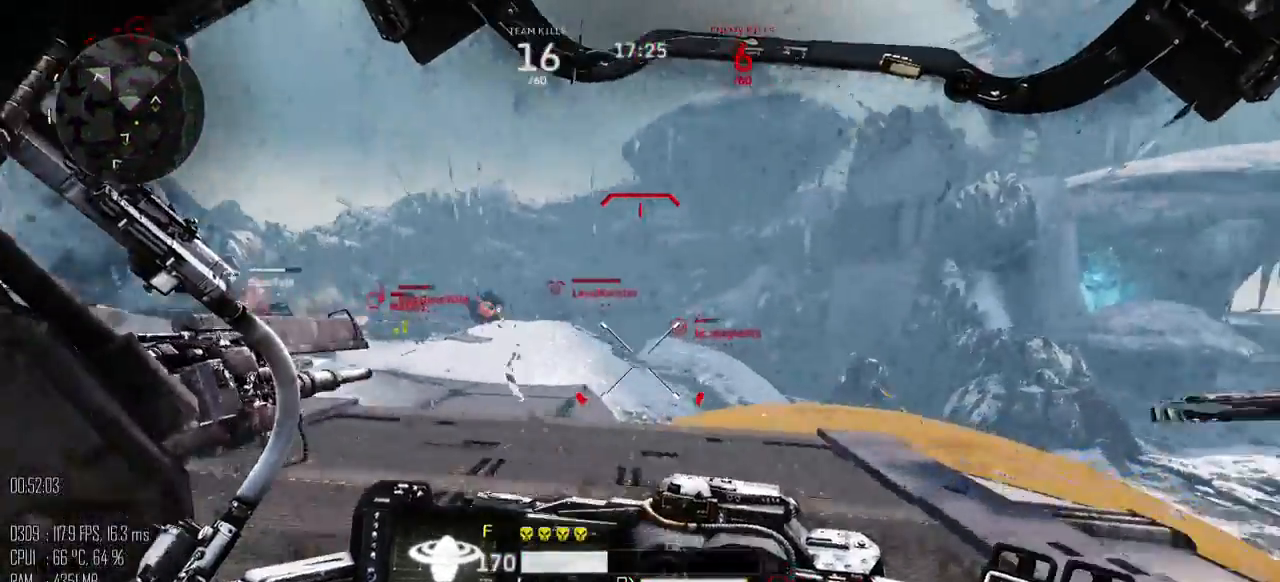
{"keys": ["d", "s"], "mouse": [], "events": [[34, "s", "down"]]}
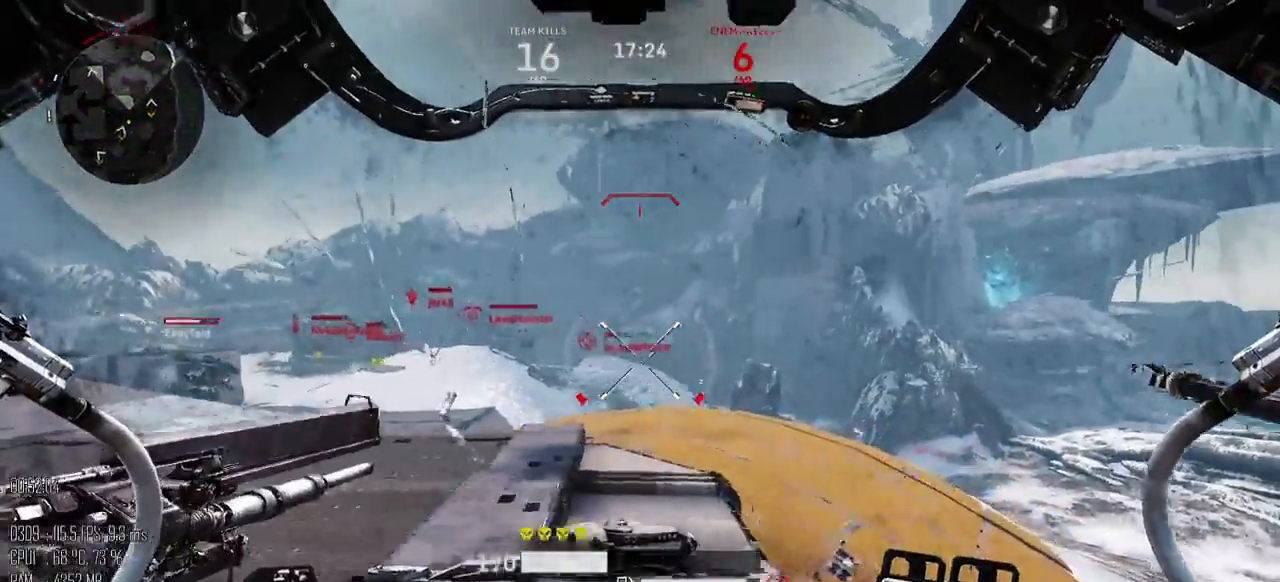
{"keys": ["a", "s"], "mouse": [], "events": [[367, "a", "down"], [434, "d", "up"]]}
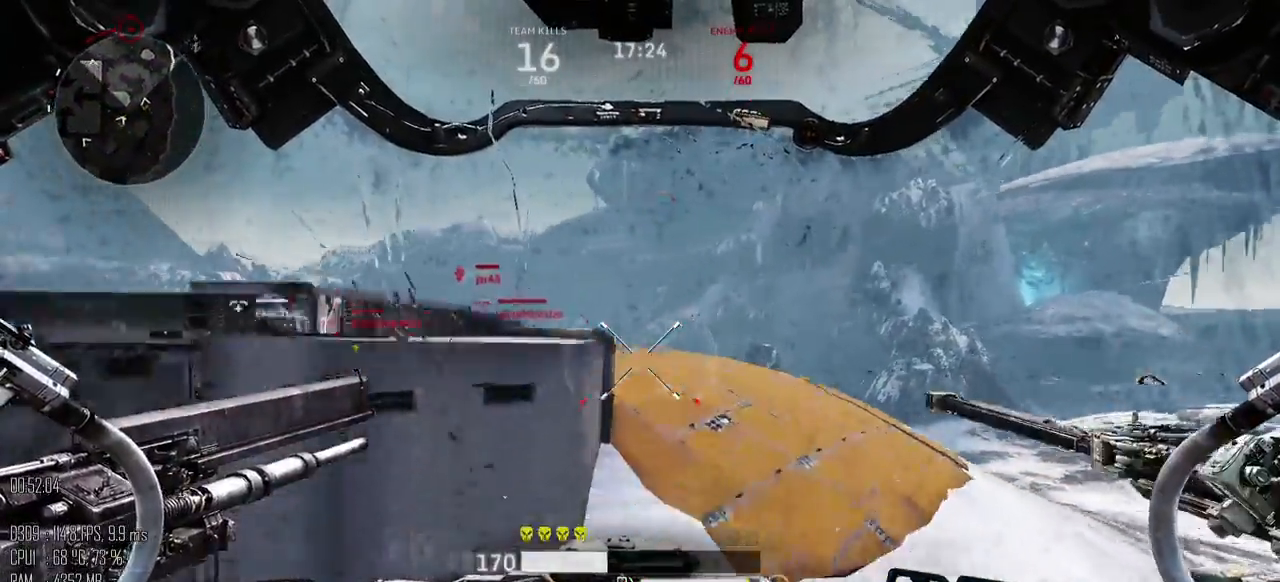
{"keys": ["a", "shift_l"], "mouse": [], "events": [[100, "s", "up"], [350, "shift_l", "down"], [417, "shift_l", "up"], [500, "shift_l", "down"]]}
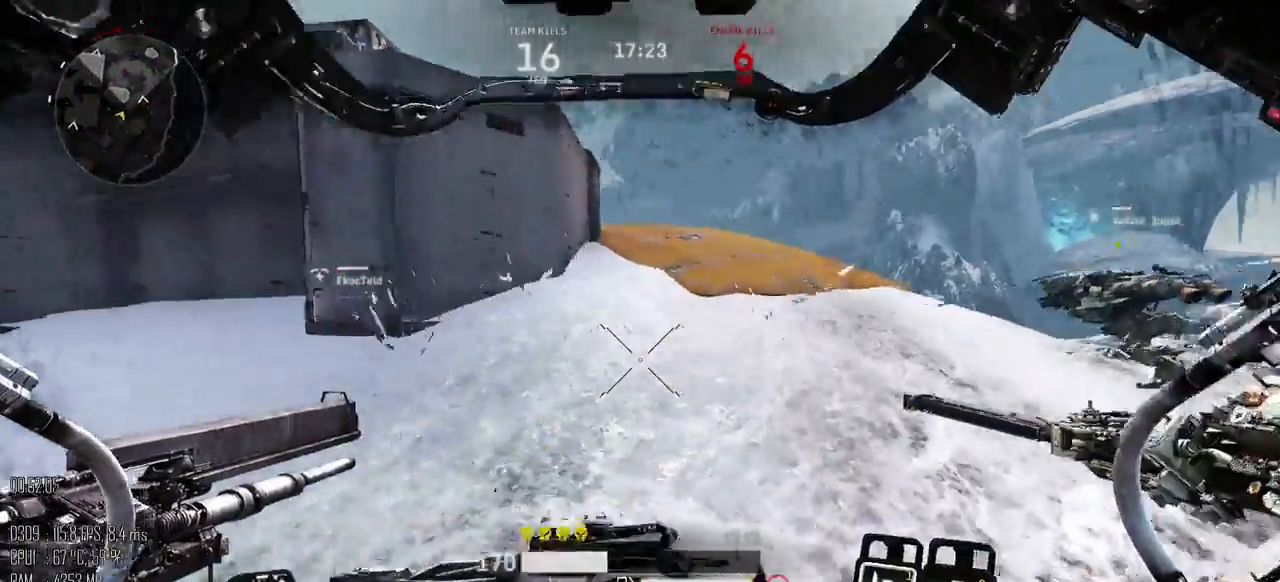
{"keys": ["a", "w"], "mouse": [], "events": [[67, "shift_l", "up"], [300, "w", "down"]]}